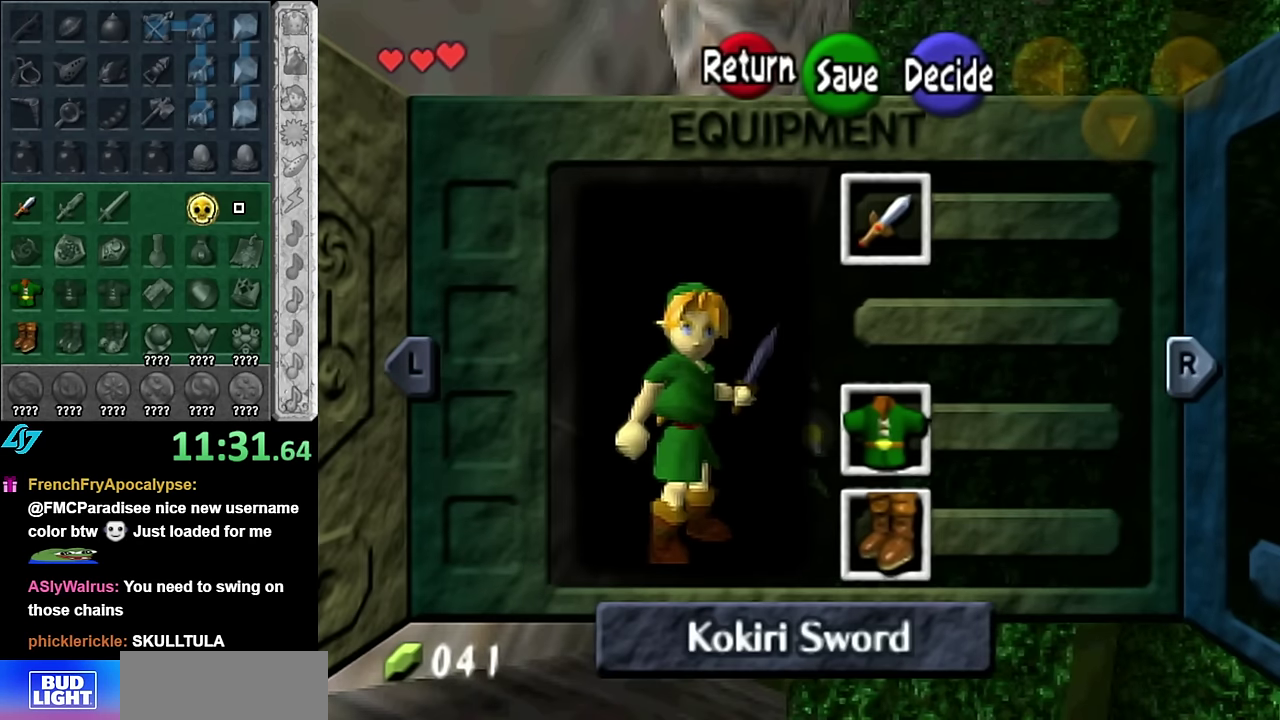
Gameplay with a controller (Nintendo layout); each line is a JSON object with the inputs held at the frame after it. "events" lists button and stick changes between this image and that frame as [ms after this image, input, new state], when the widget could be followed in between. Not read: L3 R2 R3 Y.
{"buttons": [], "left_stick": "center", "right_stick": "center", "events": []}
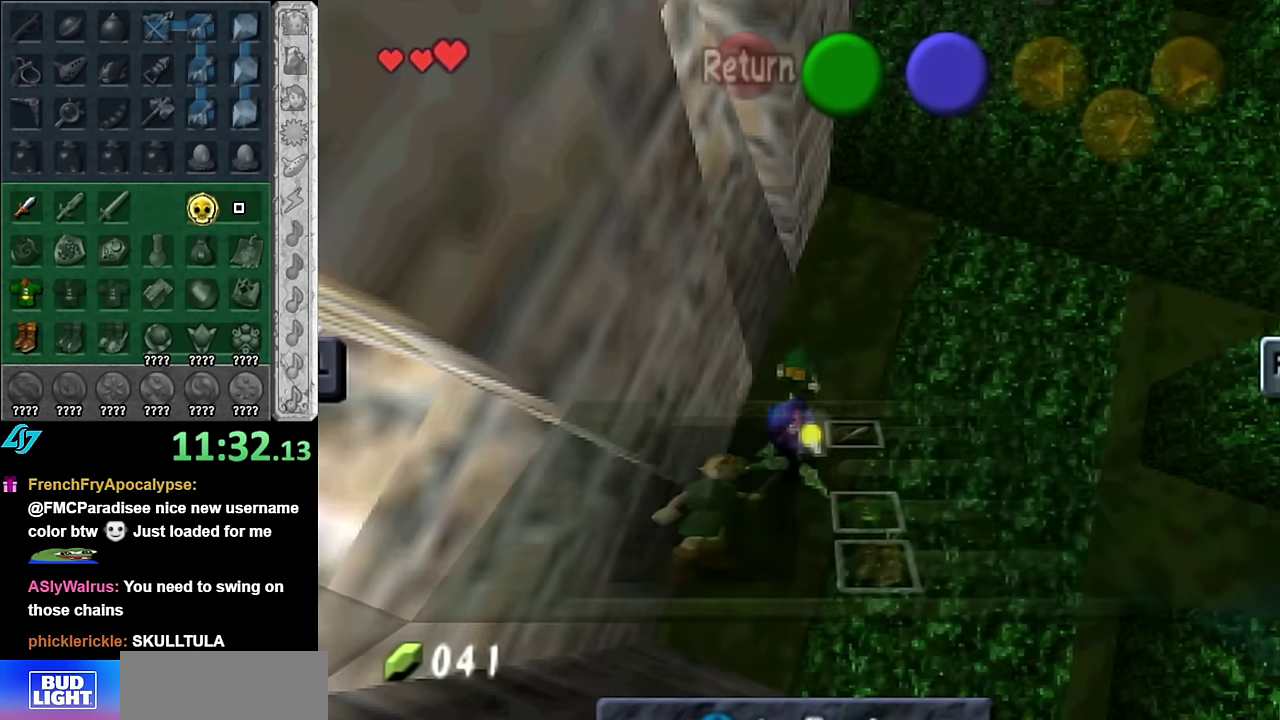
{"buttons": ["B"], "left_stick": "center", "right_stick": "center", "events": [[17, "B", "down"], [100, "B", "up"], [167, "B", "down"], [267, "B", "up"], [350, "B", "down"], [417, "B", "up"], [484, "B", "down"]]}
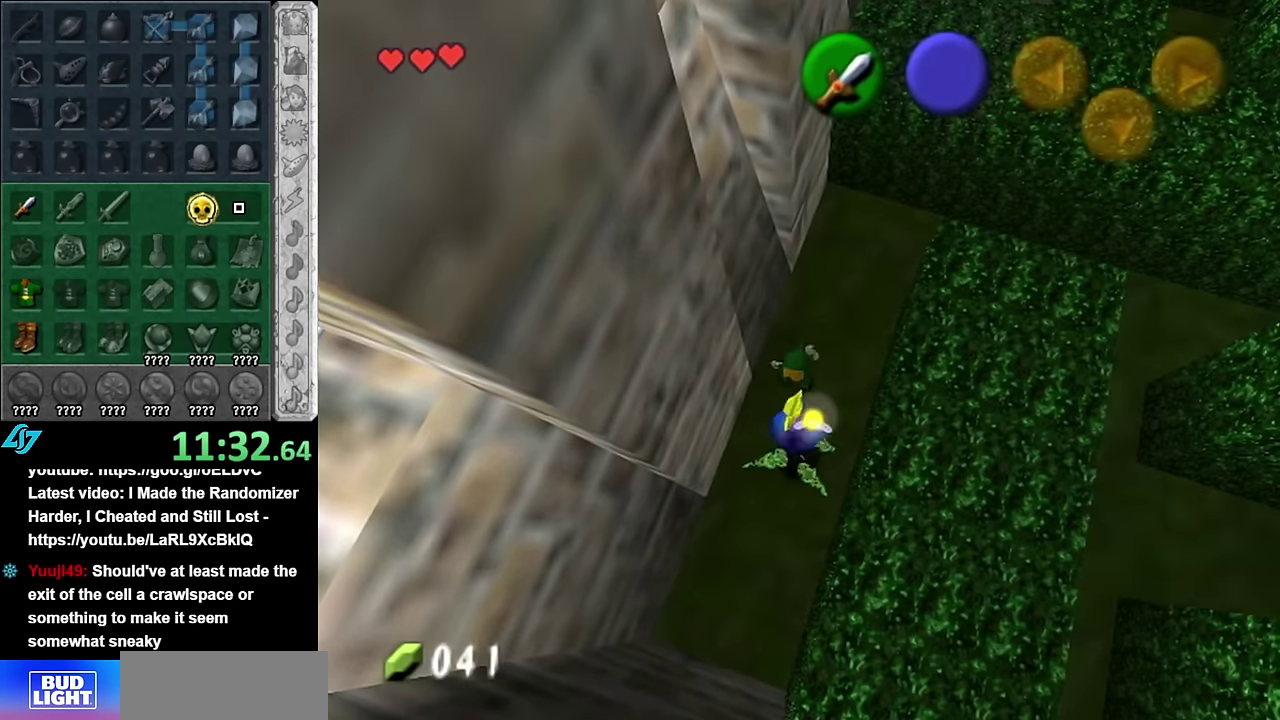
{"buttons": [], "left_stick": "center", "right_stick": "center", "events": [[67, "B", "up"], [134, "B", "down"], [234, "B", "up"]]}
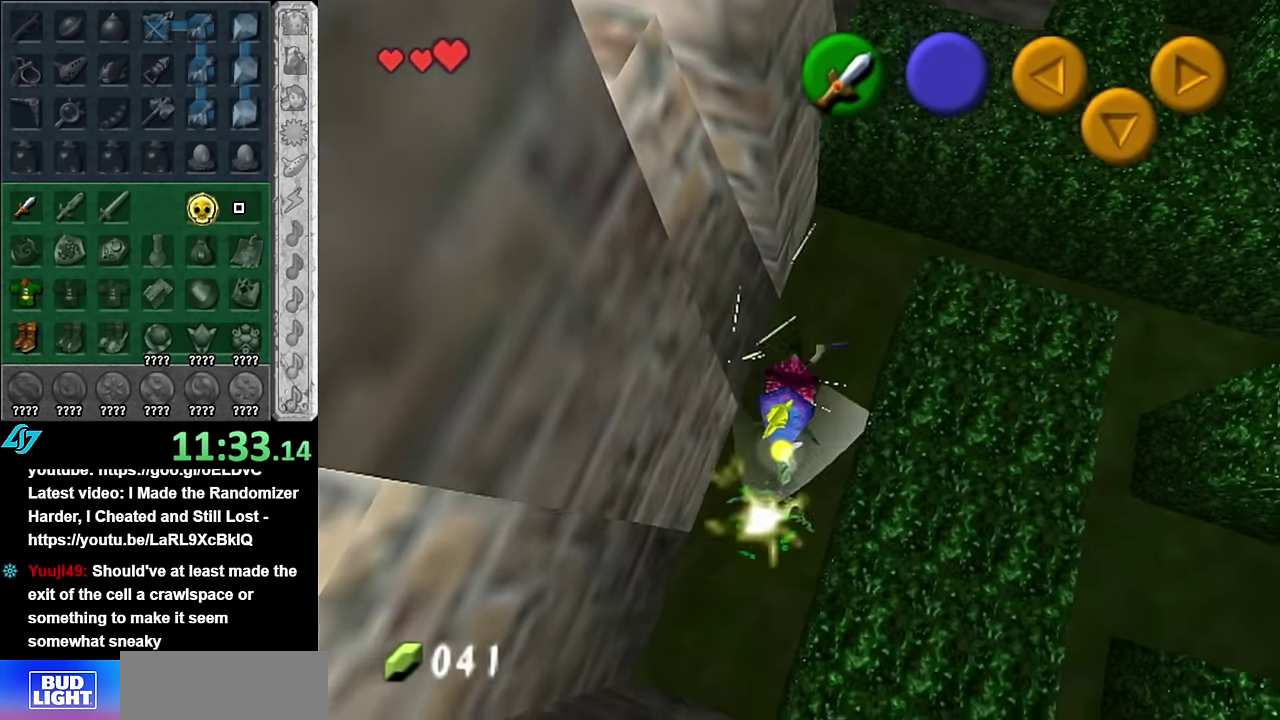
{"buttons": [], "left_stick": "down", "right_stick": "center", "events": [[200, "left_stick", "down"]]}
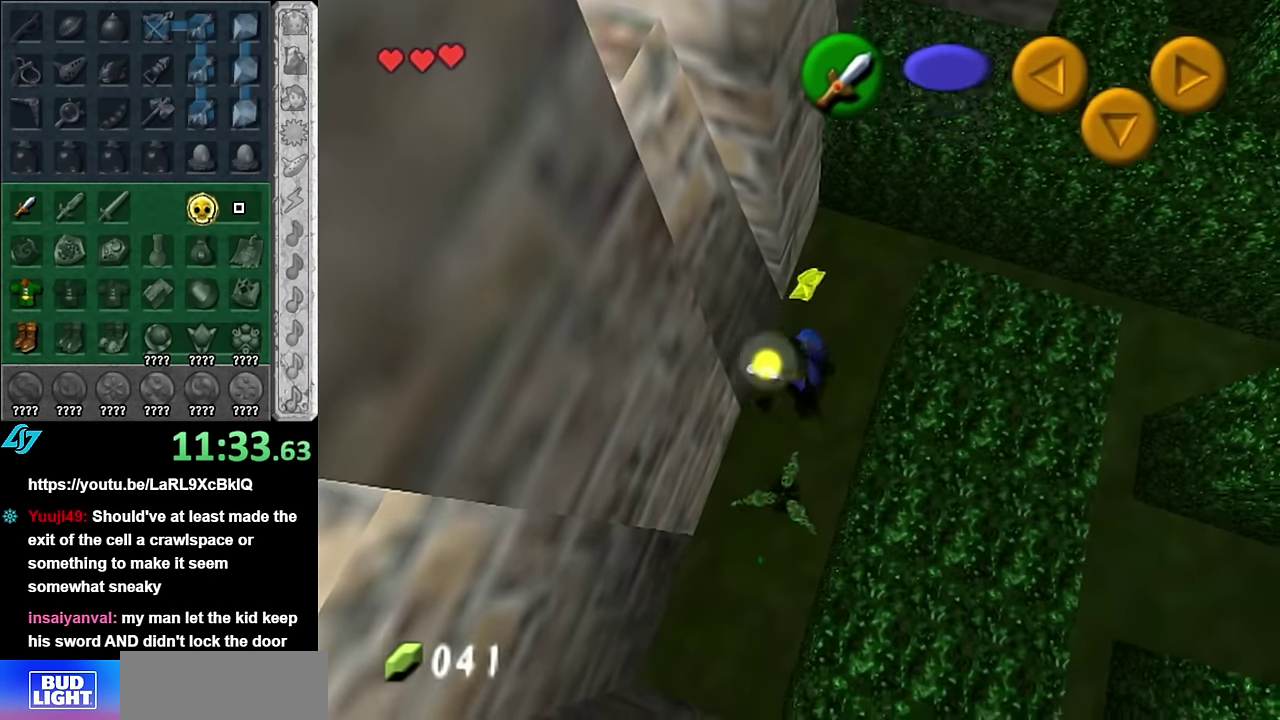
{"buttons": [], "left_stick": "up", "right_stick": "center", "events": [[50, "left_stick", "center"], [200, "left_stick", "up"]]}
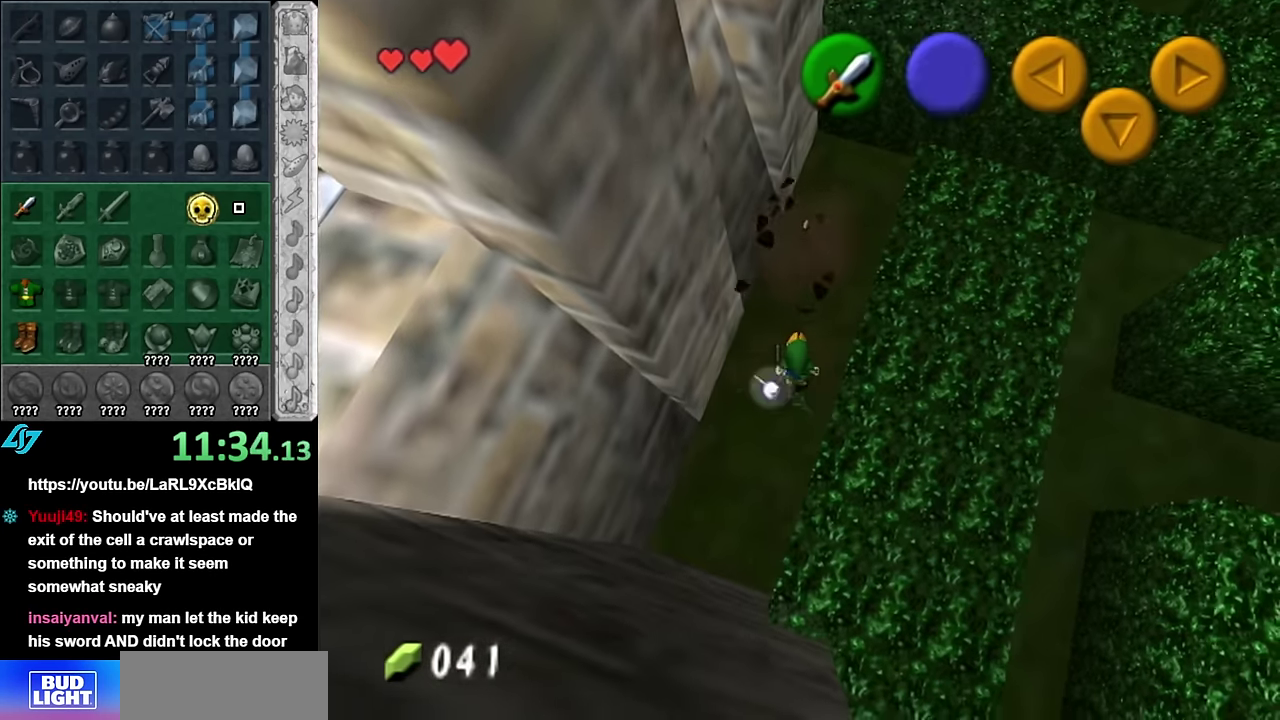
{"buttons": [], "left_stick": "up-right", "right_stick": "center", "events": [[134, "left_stick", "up-right"]]}
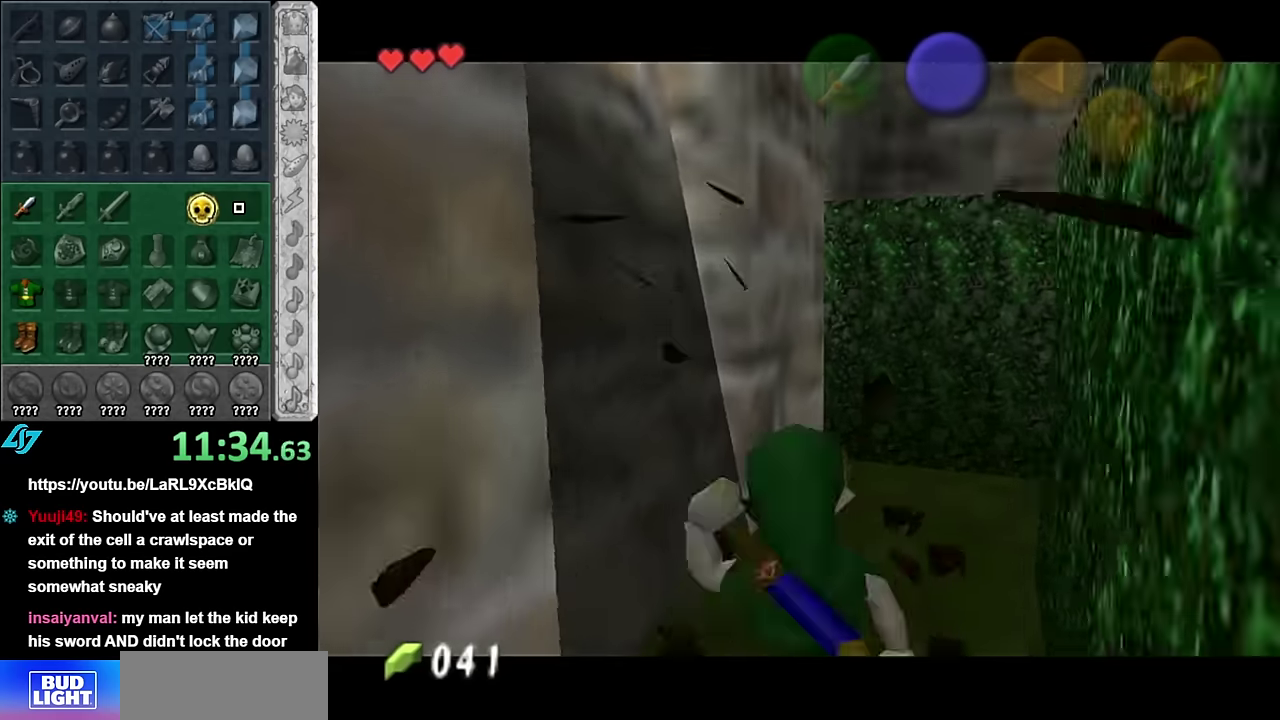
{"buttons": [], "left_stick": "up", "right_stick": "center", "events": [[167, "B", "down"], [167, "left_stick", "center"], [200, "A", "down"], [267, "A", "up"], [267, "B", "up"], [350, "B", "down"], [383, "left_stick", "up"], [450, "B", "up"]]}
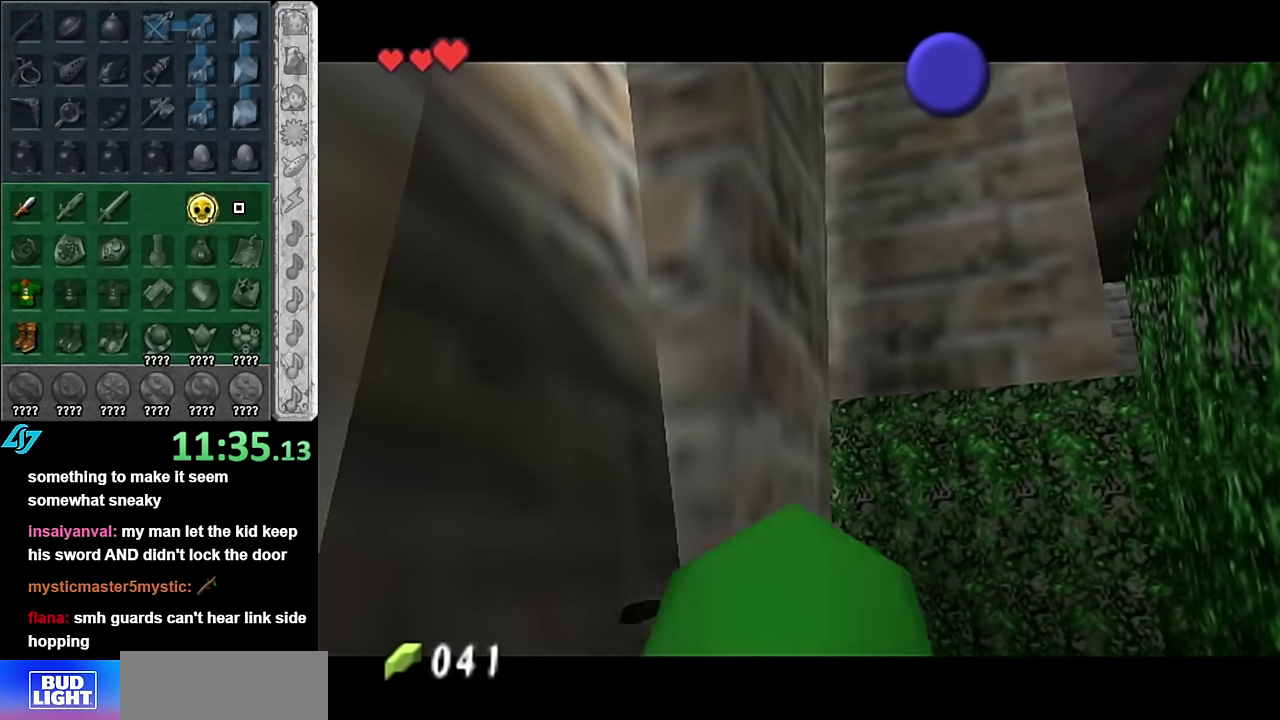
{"buttons": [], "left_stick": "up", "right_stick": "center", "events": [[50, "A", "down"], [50, "B", "down"], [133, "A", "up"], [133, "B", "up"], [233, "A", "down"], [233, "B", "down"], [300, "A", "up"], [300, "B", "up"], [383, "A", "down"], [383, "B", "down"], [450, "A", "up"], [450, "B", "up"]]}
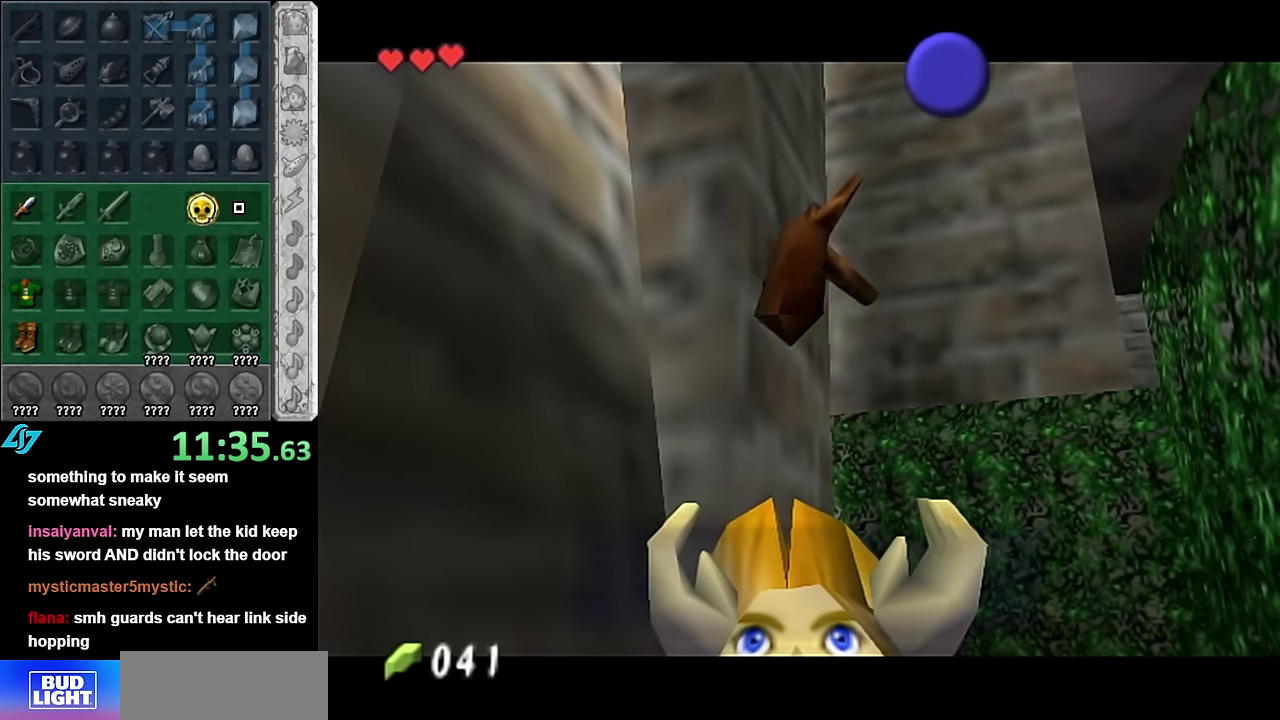
{"buttons": [], "left_stick": "up", "right_stick": "center", "events": [[50, "A", "down"], [50, "B", "down"], [133, "A", "up"], [133, "B", "up"], [383, "B", "down"], [483, "B", "up"]]}
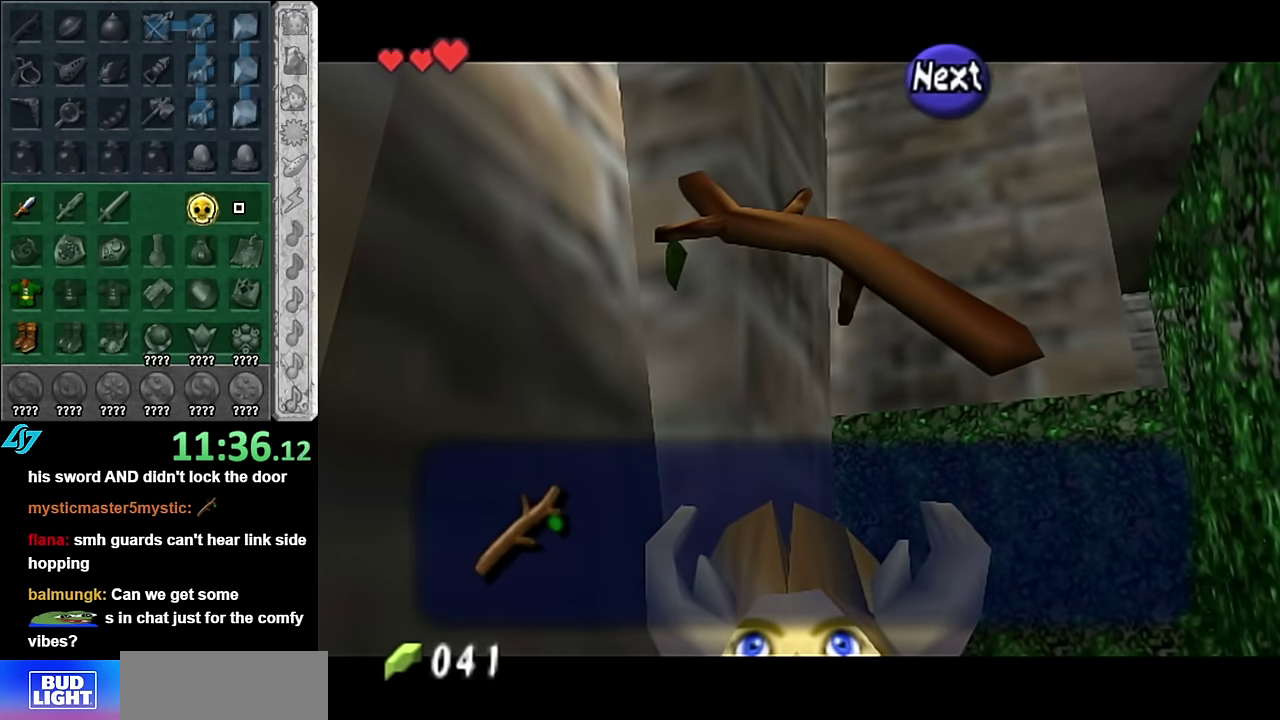
{"buttons": [], "left_stick": "up", "right_stick": "center", "events": [[50, "left_stick", "up-right"], [133, "A", "down"], [300, "A", "up"], [483, "left_stick", "up"]]}
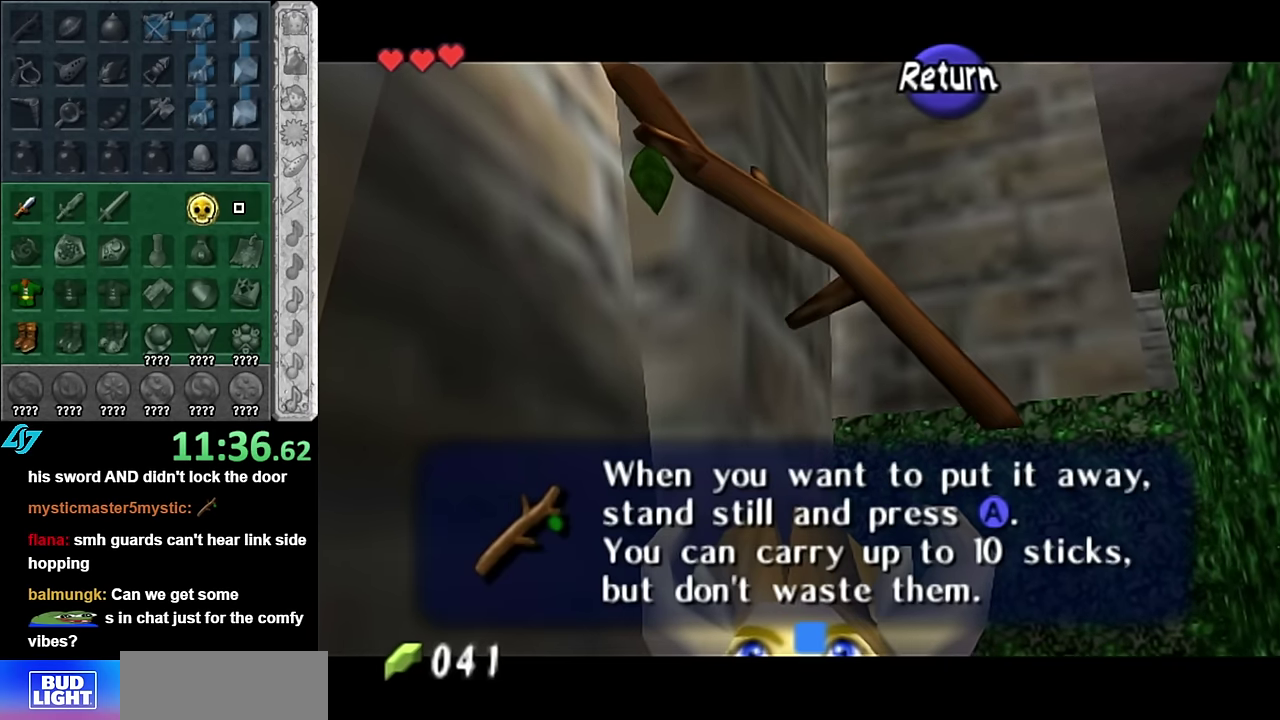
{"buttons": [], "left_stick": "up", "right_stick": "center", "events": [[50, "A", "down"], [200, "A", "up"]]}
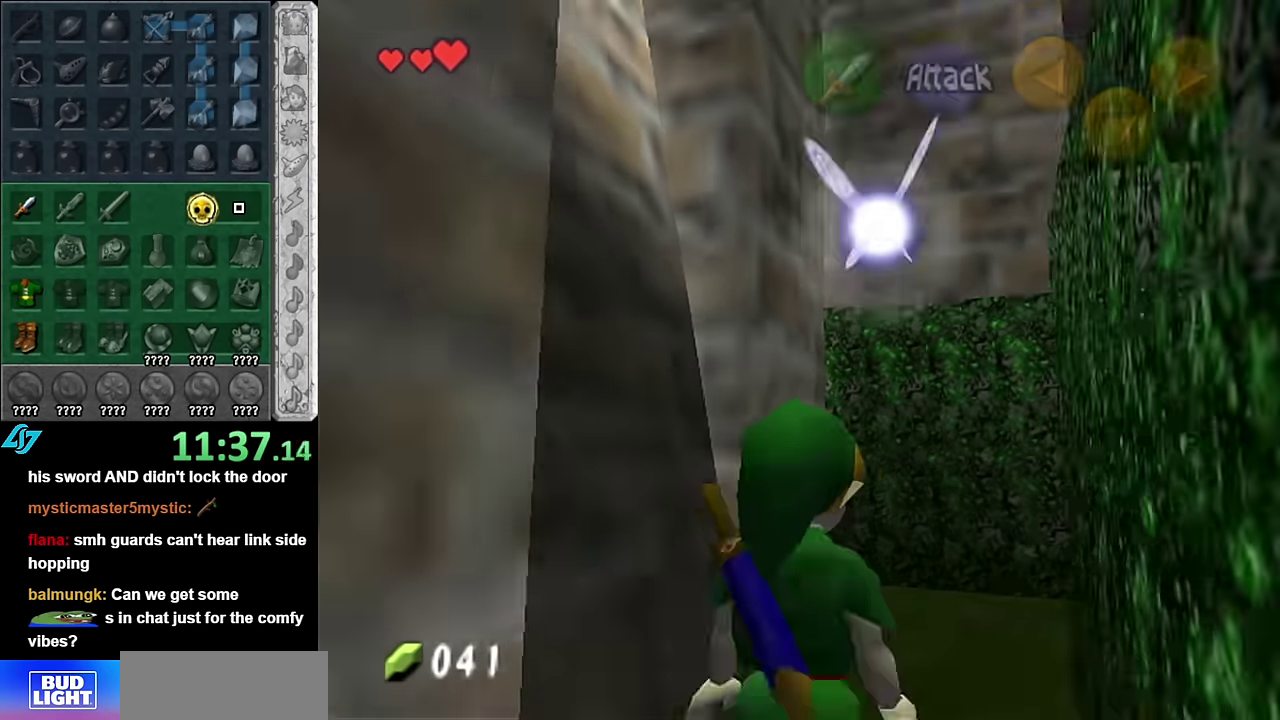
{"buttons": [], "left_stick": "right", "right_stick": "center", "events": [[167, "left_stick", "up-right"], [417, "left_stick", "right"]]}
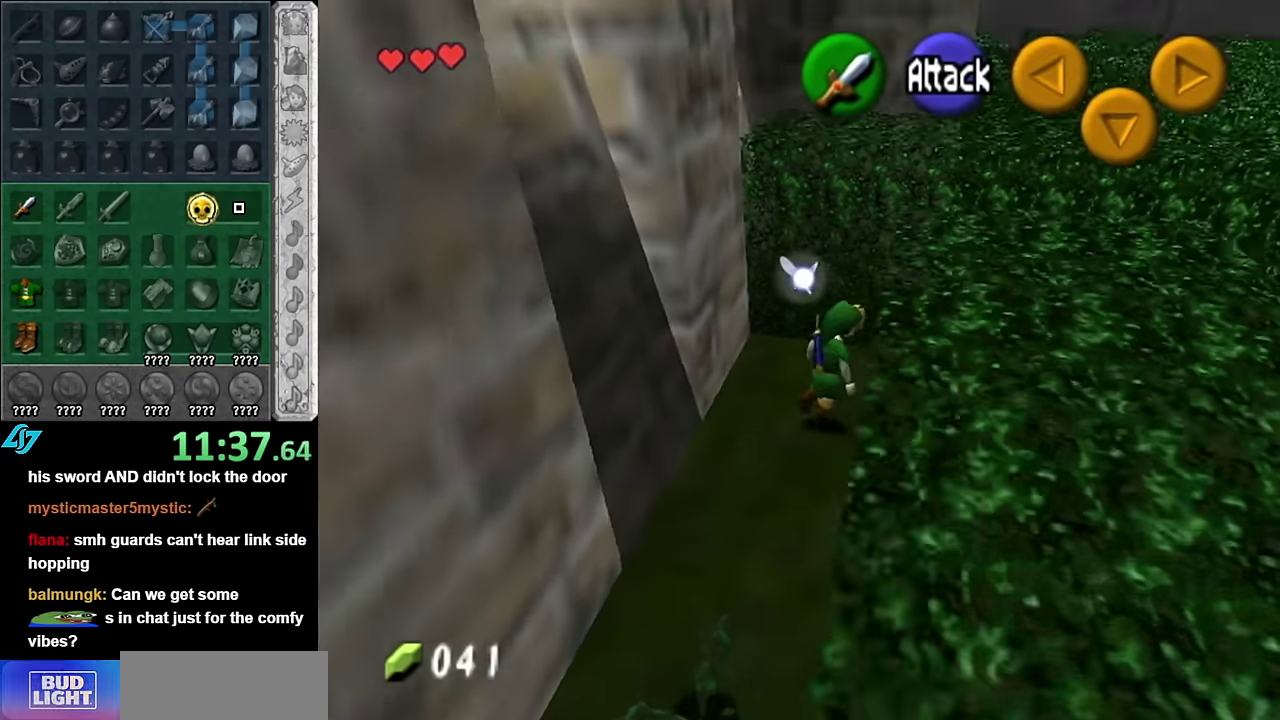
{"buttons": [], "left_stick": "right", "right_stick": "center", "events": [[67, "A", "down"], [267, "A", "up"]]}
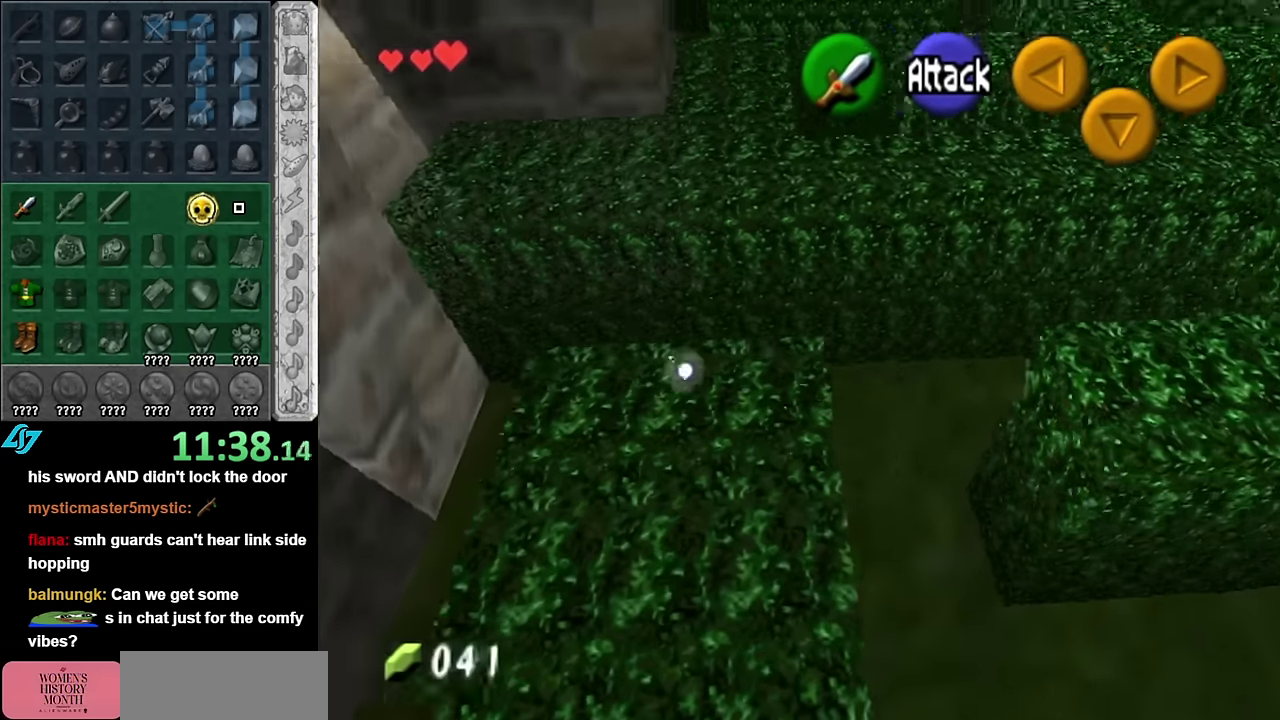
{"buttons": [], "left_stick": "up-right", "right_stick": "center", "events": [[450, "left_stick", "up-right"]]}
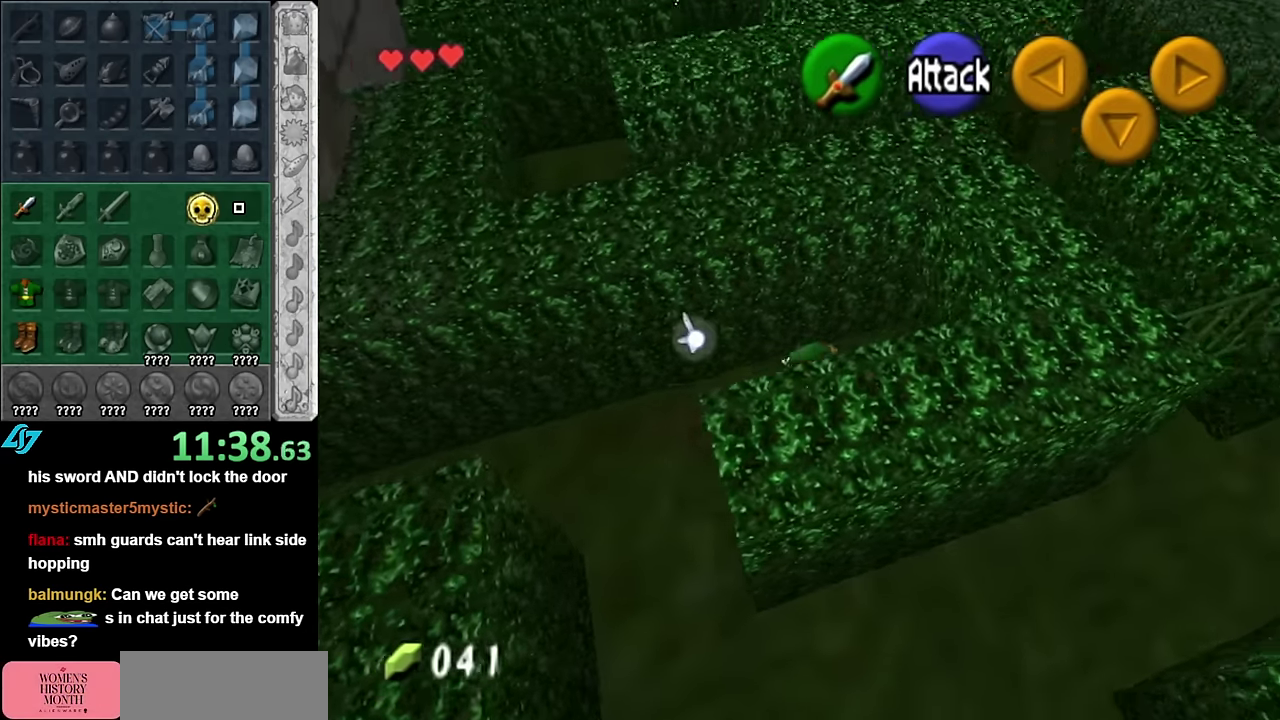
{"buttons": [], "left_stick": "down-left", "right_stick": "center", "events": [[133, "left_stick", "center"], [200, "left_stick", "down-left"]]}
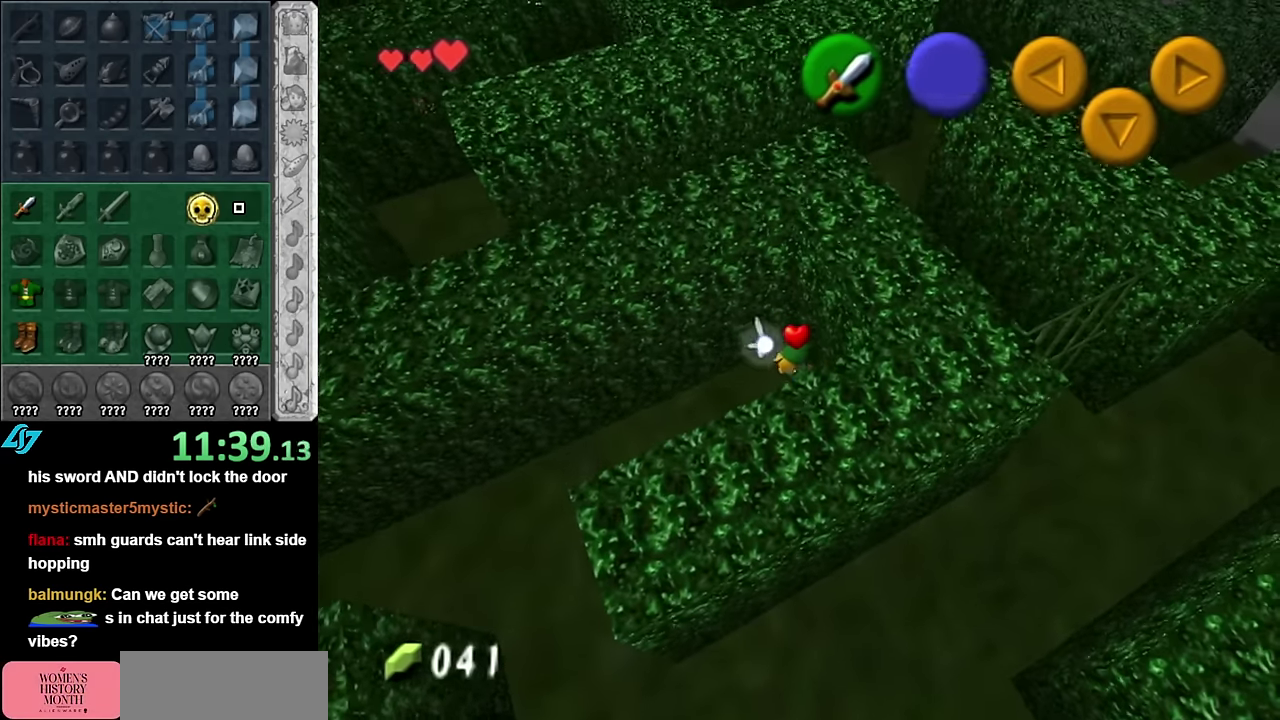
{"buttons": [], "left_stick": "down", "right_stick": "center", "events": [[83, "left_stick", "left"], [200, "left_stick", "down-left"], [383, "left_stick", "down"]]}
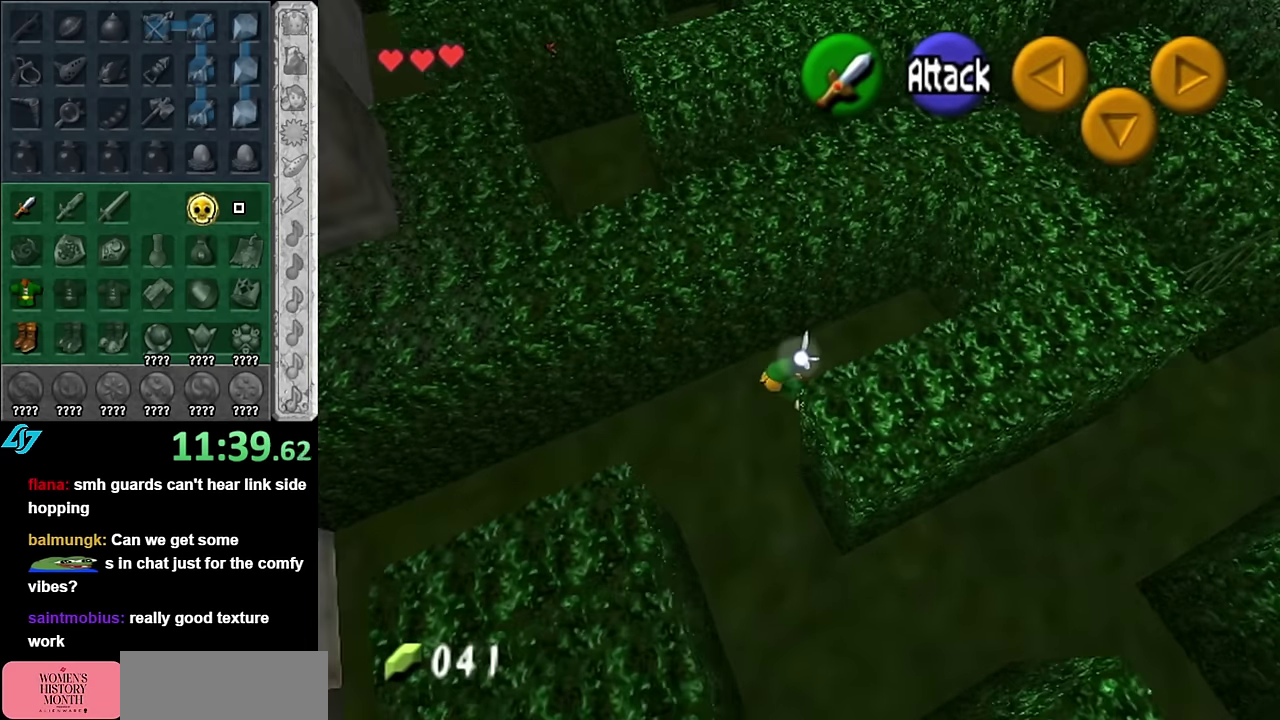
{"buttons": [], "left_stick": "down", "right_stick": "center", "events": []}
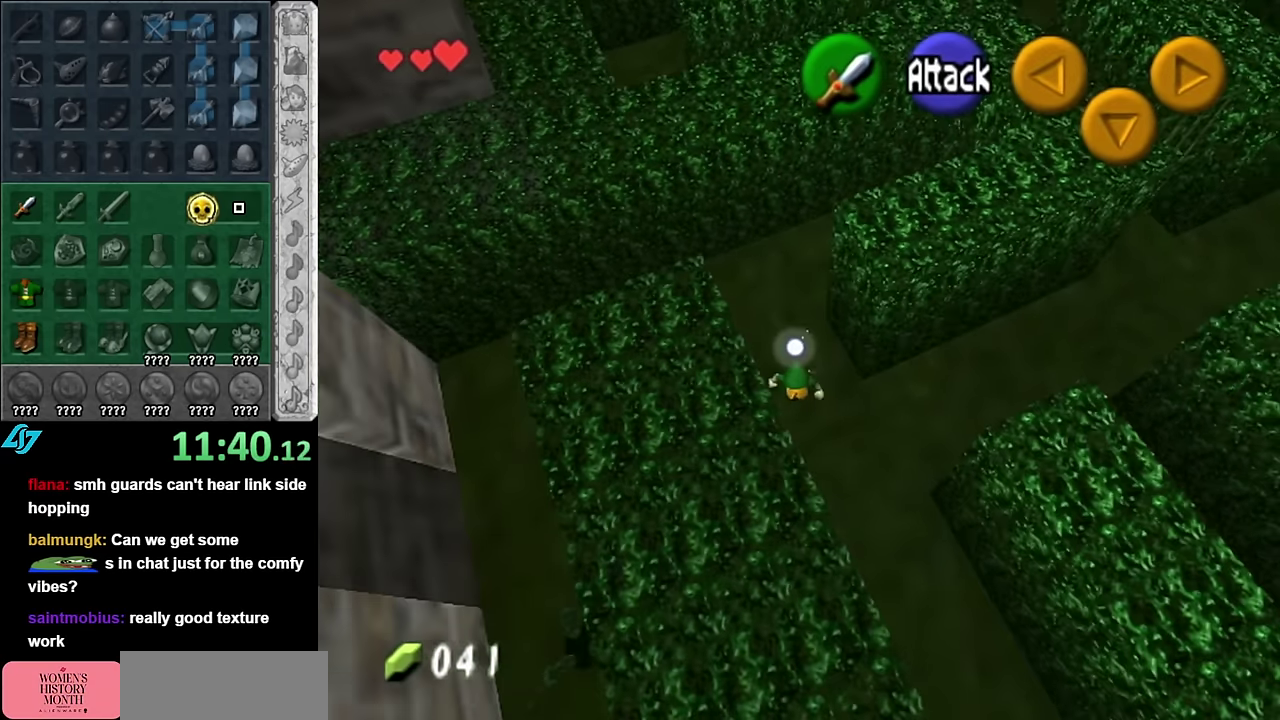
{"buttons": [], "left_stick": "down", "right_stick": "center", "events": []}
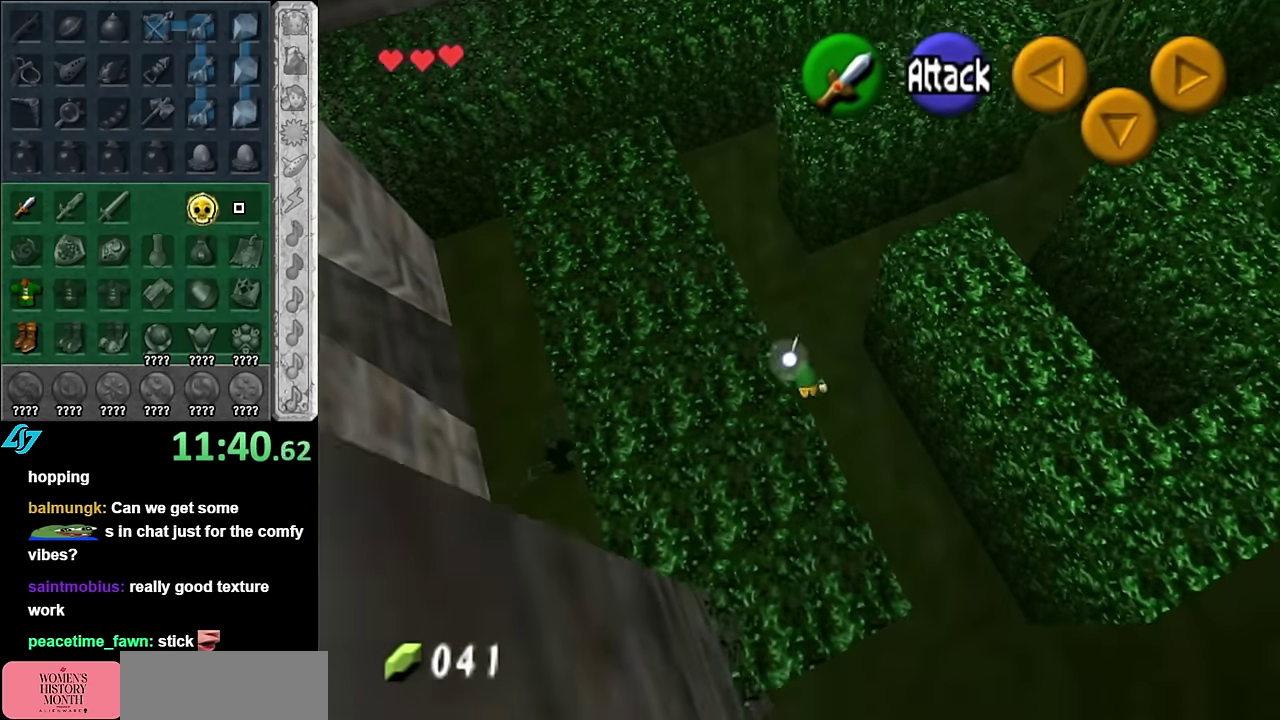
{"buttons": [], "left_stick": "center", "right_stick": "center", "events": [[17, "left_stick", "center"]]}
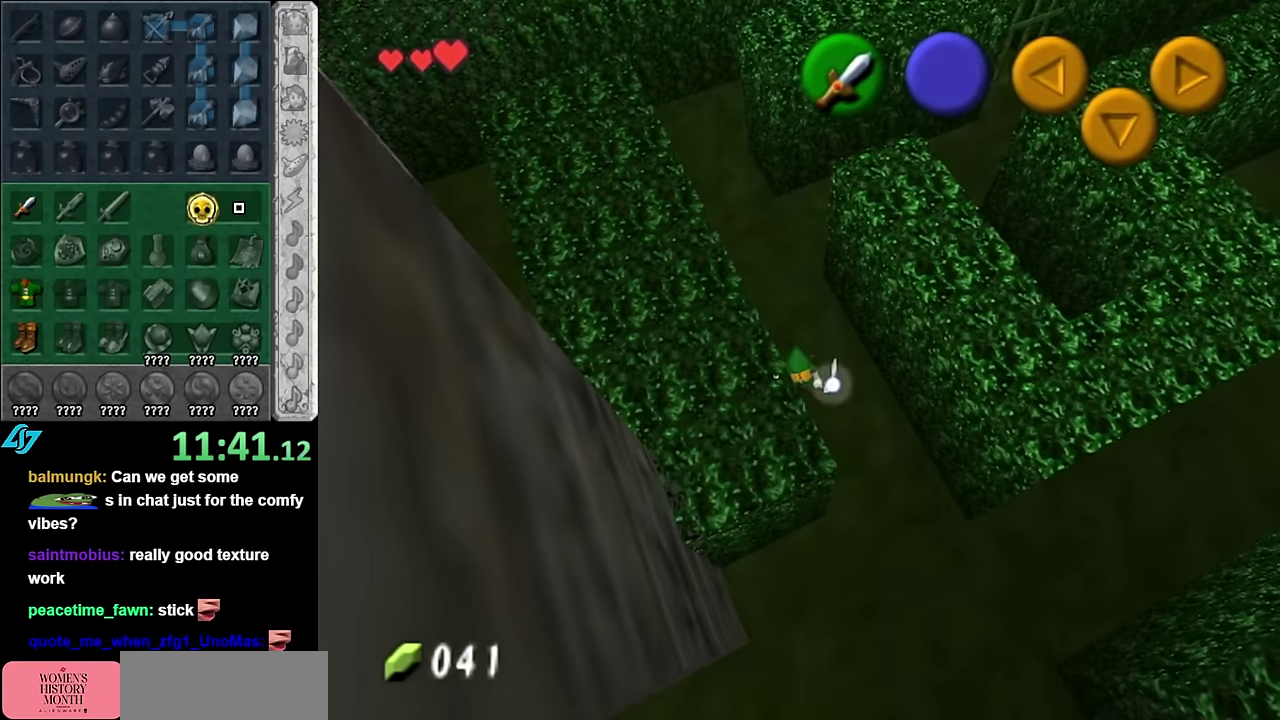
{"buttons": [], "left_stick": "down-right", "right_stick": "center", "events": [[267, "left_stick", "down-right"]]}
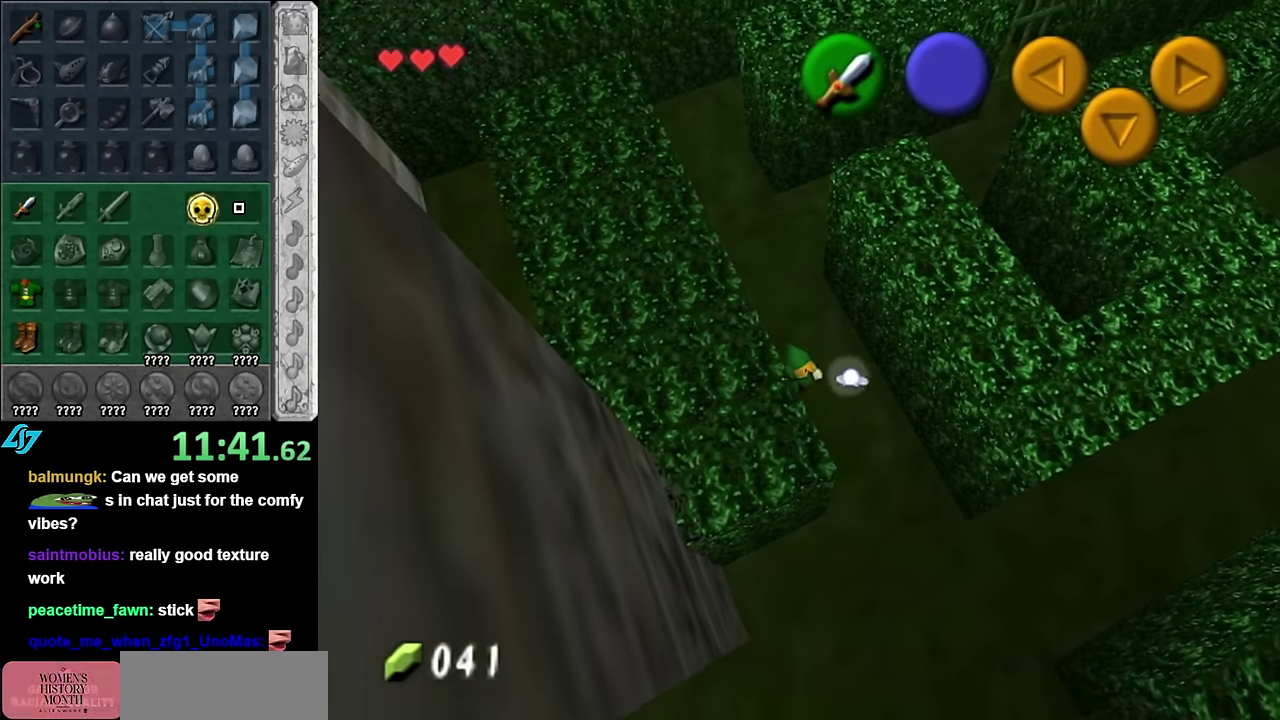
{"buttons": [], "left_stick": "down-right", "right_stick": "center", "events": [[50, "left_stick", "down"], [267, "left_stick", "down-right"]]}
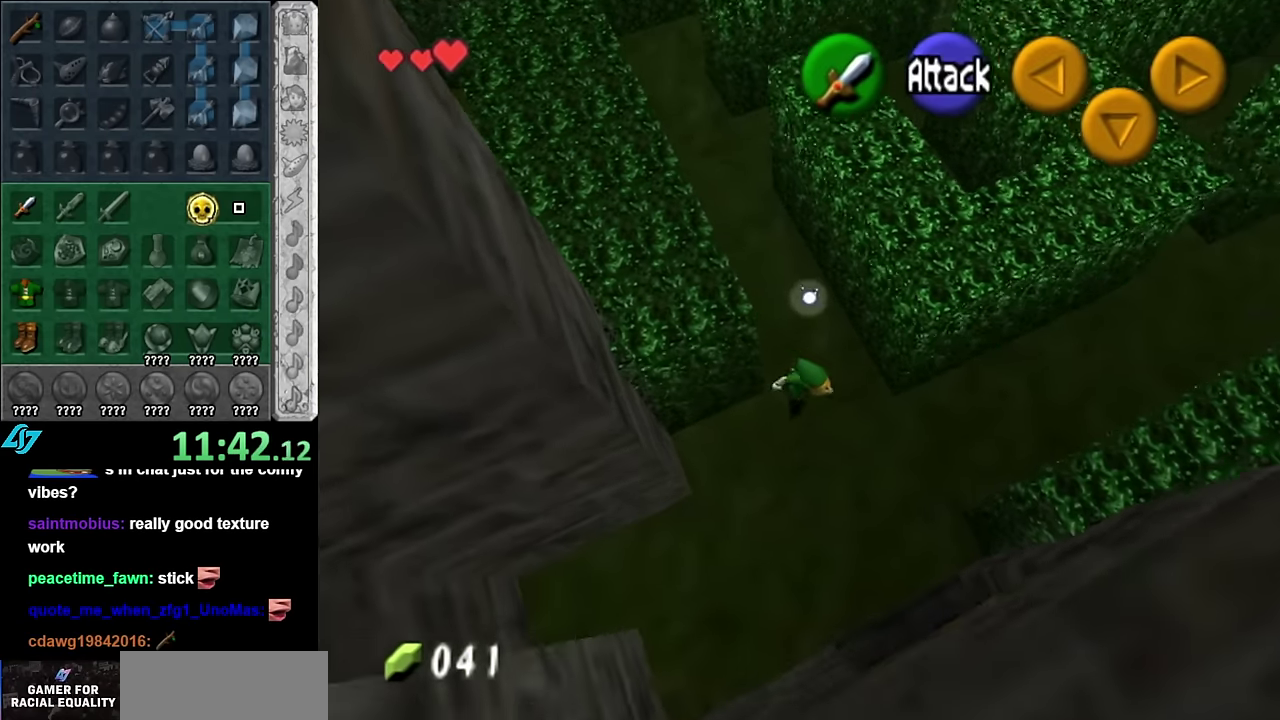
{"buttons": [], "left_stick": "up-right", "right_stick": "center", "events": [[167, "left_stick", "down"], [267, "left_stick", "down-right"], [333, "left_stick", "up-right"]]}
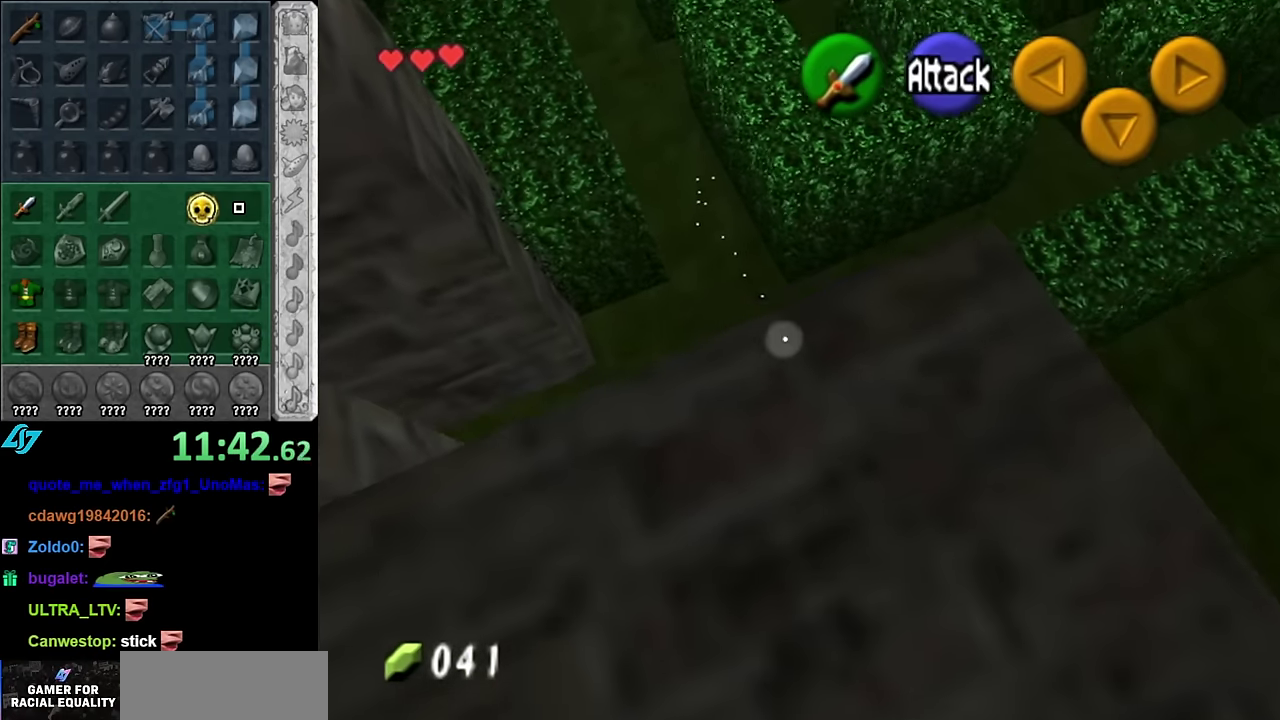
{"buttons": [], "left_stick": "up-right", "right_stick": "center", "events": [[67, "left_stick", "up"], [483, "left_stick", "up-right"]]}
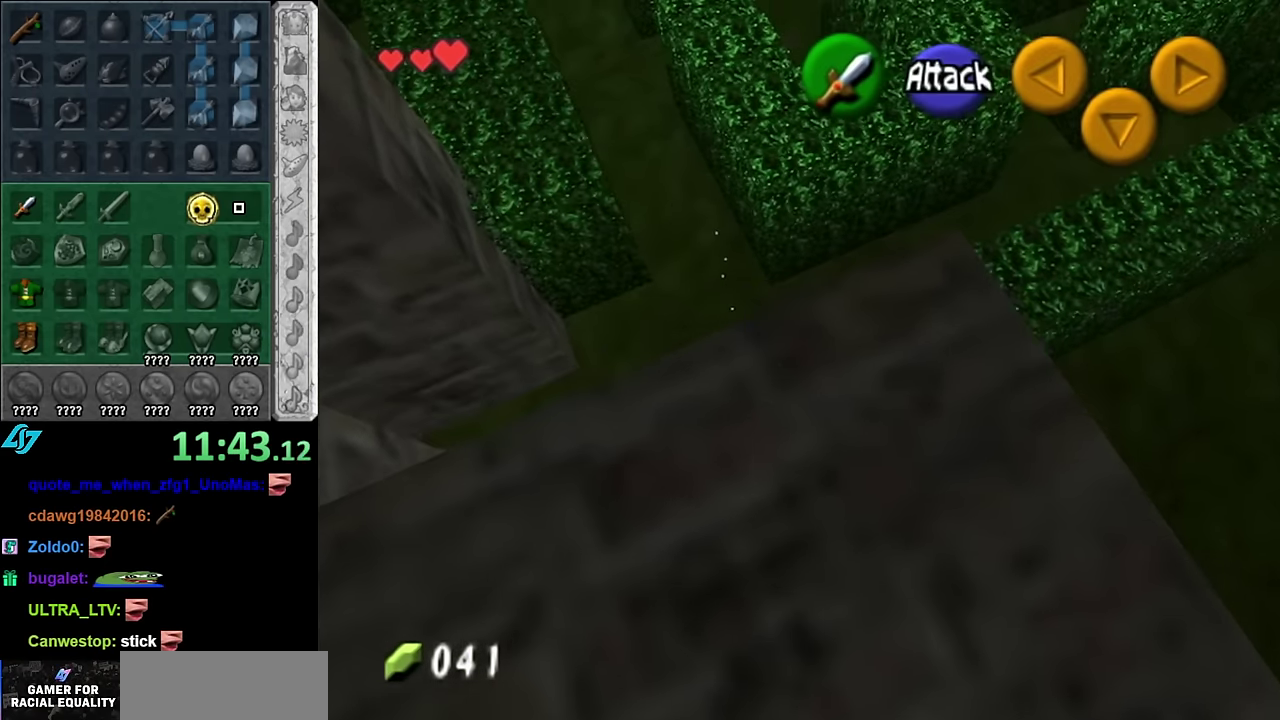
{"buttons": ["A"], "left_stick": "up-right", "right_stick": "center", "events": [[350, "A", "down"]]}
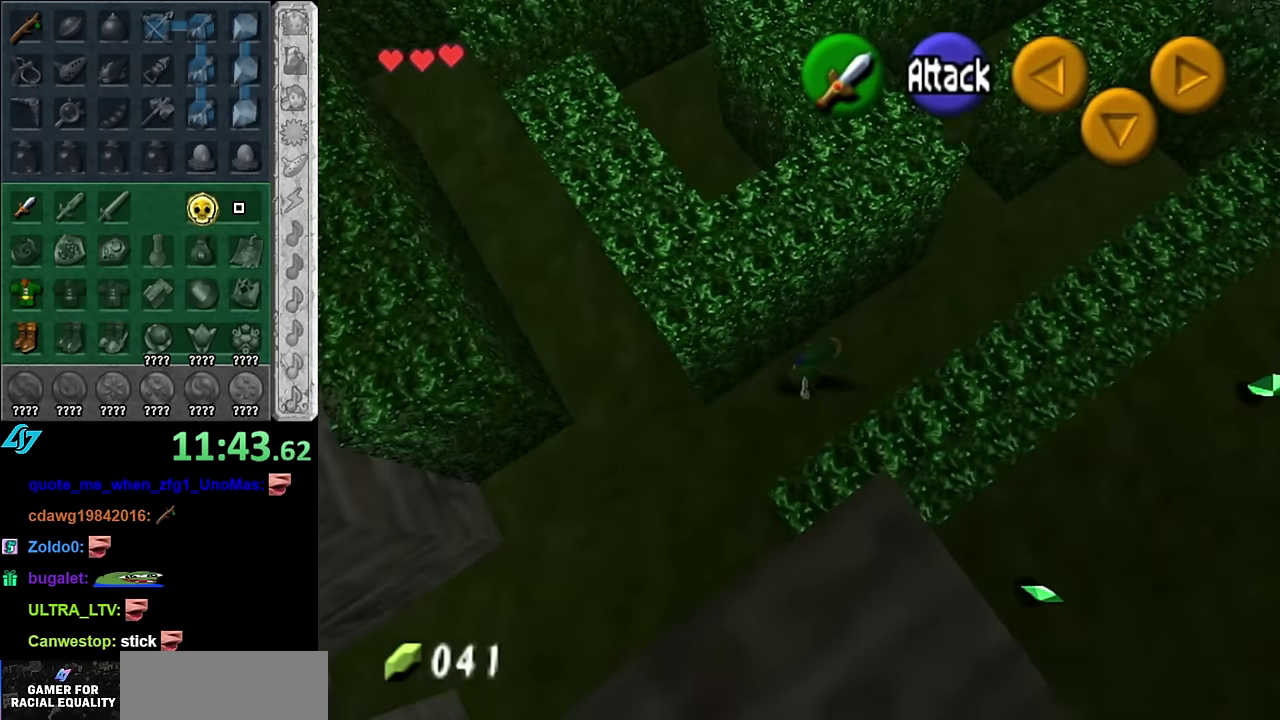
{"buttons": [], "left_stick": "up", "right_stick": "center", "events": [[17, "A", "up"], [450, "left_stick", "up"]]}
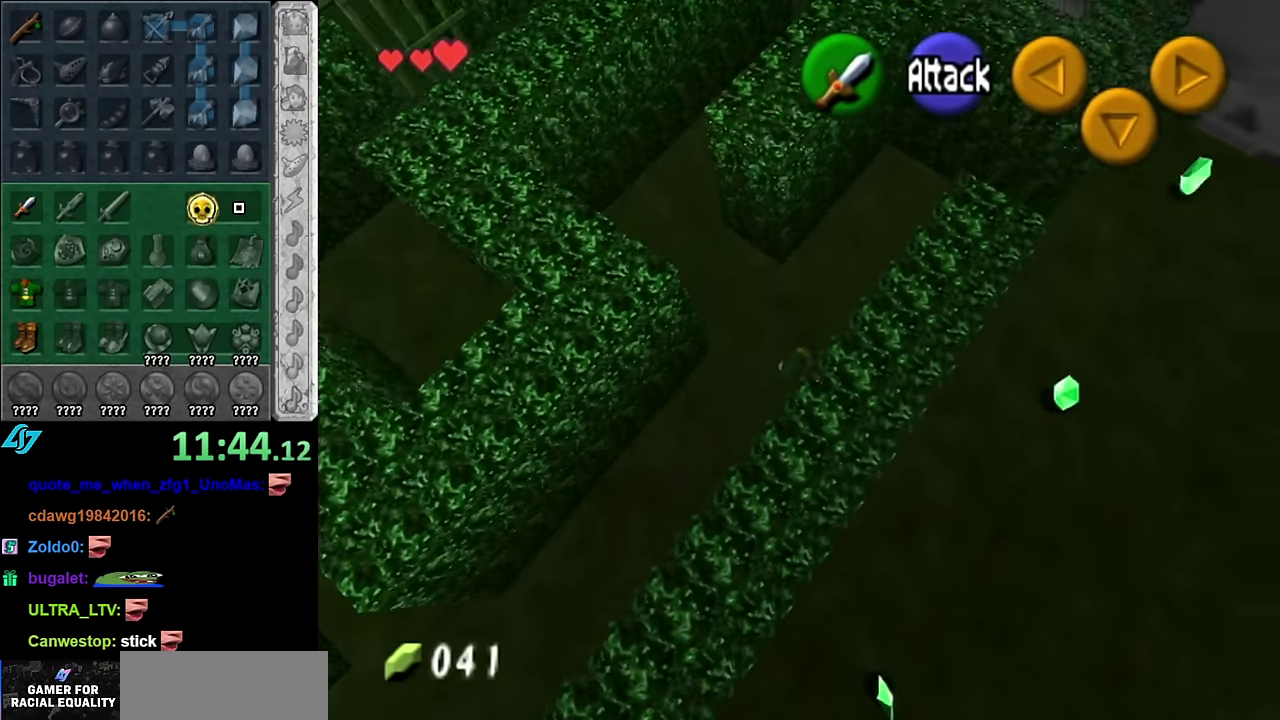
{"buttons": [], "left_stick": "up-right", "right_stick": "center", "events": [[234, "left_stick", "up-right"]]}
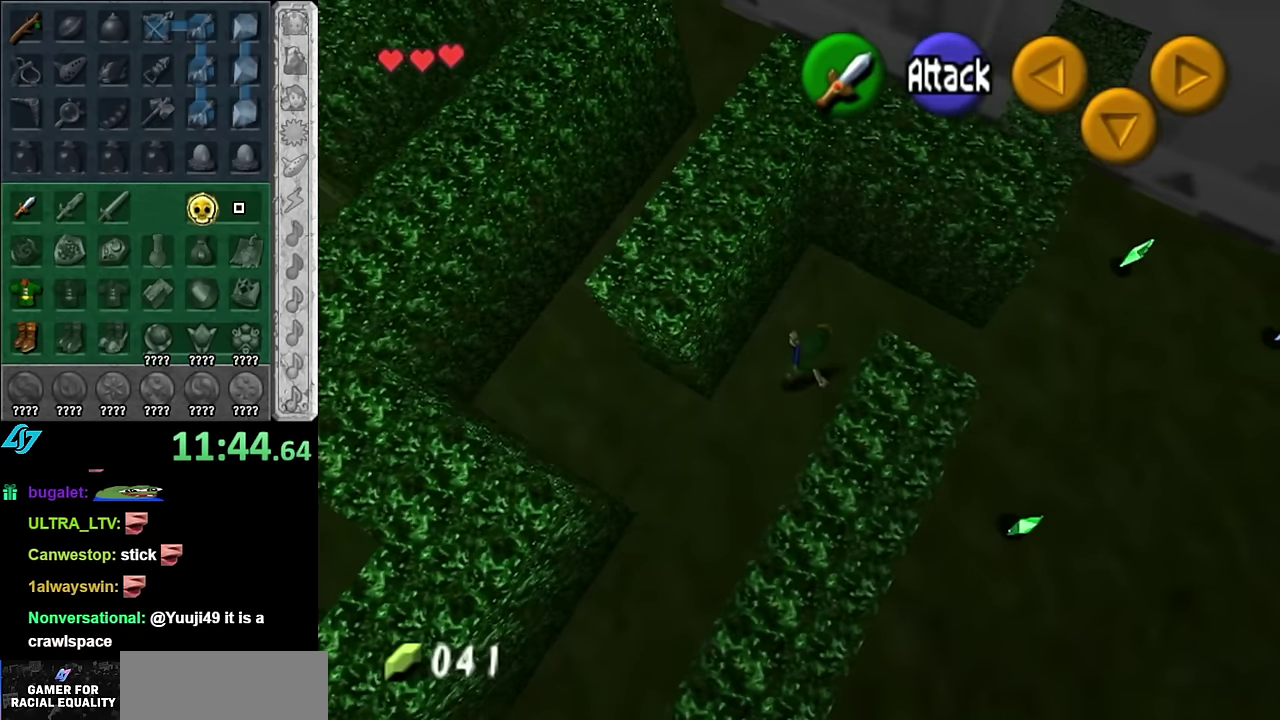
{"buttons": [], "left_stick": "down-right", "right_stick": "center", "events": [[17, "left_stick", "right"], [284, "left_stick", "down-right"]]}
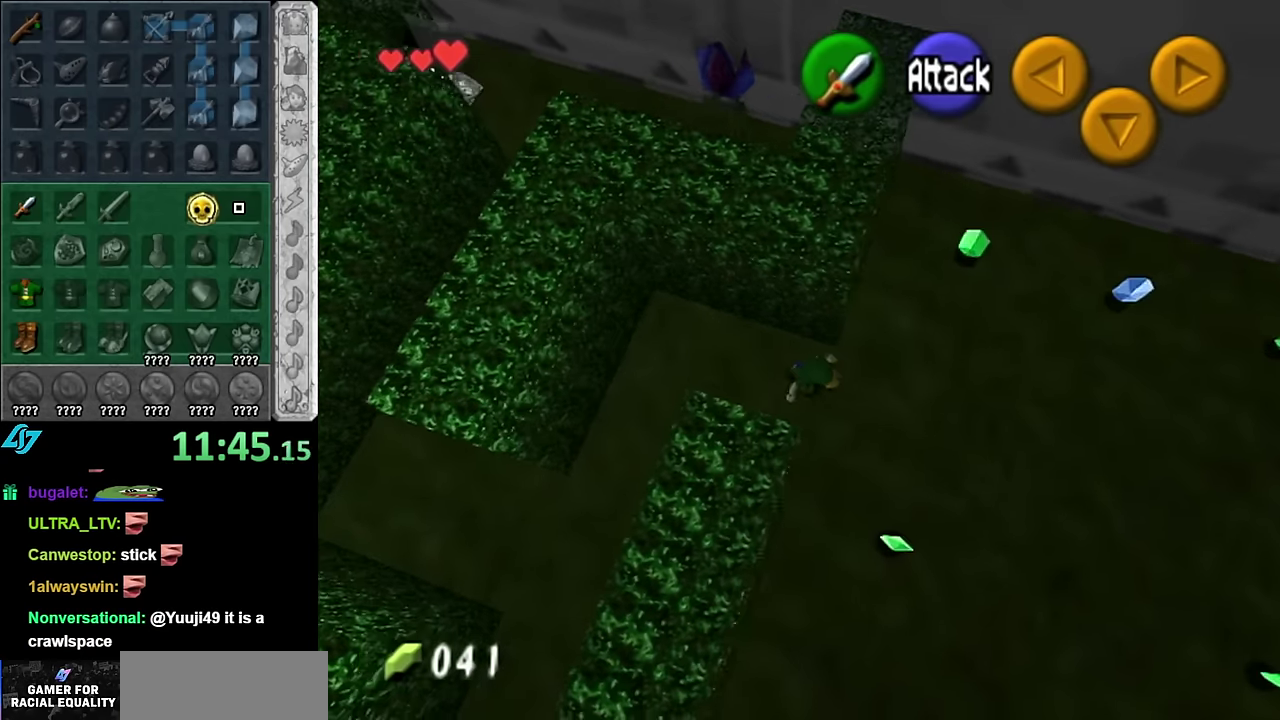
{"buttons": [], "left_stick": "up", "right_stick": "center", "events": [[67, "left_stick", "right"], [134, "left_stick", "up-right"], [234, "left_stick", "up"]]}
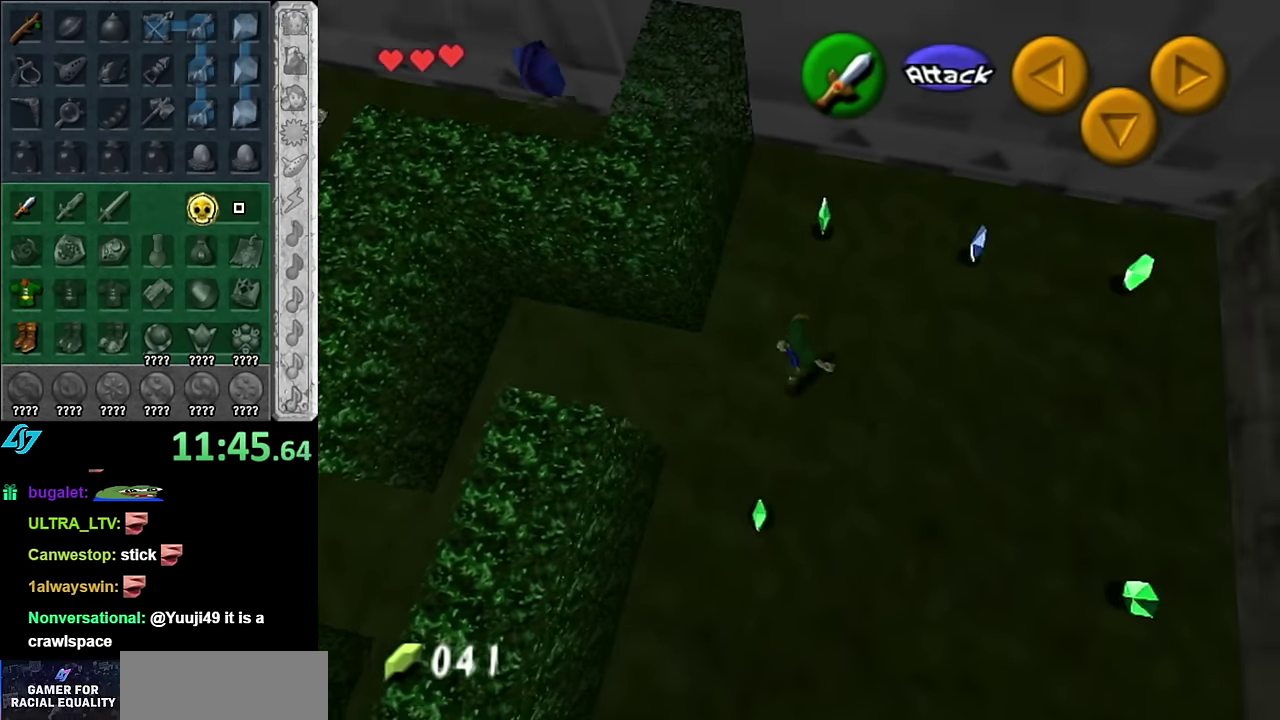
{"buttons": [], "left_stick": "right", "right_stick": "center", "events": [[100, "left_stick", "up-right"], [300, "left_stick", "right"]]}
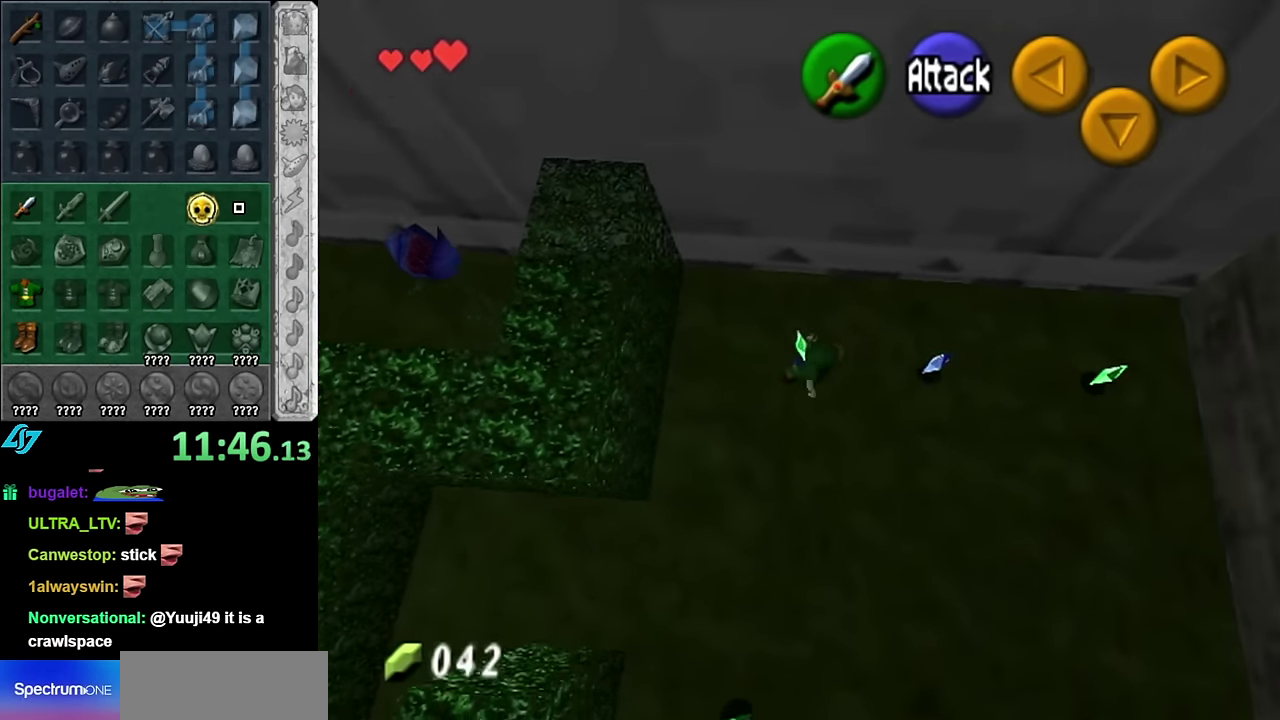
{"buttons": [], "left_stick": "right", "right_stick": "center", "events": [[167, "left_stick", "up-right"], [350, "left_stick", "right"]]}
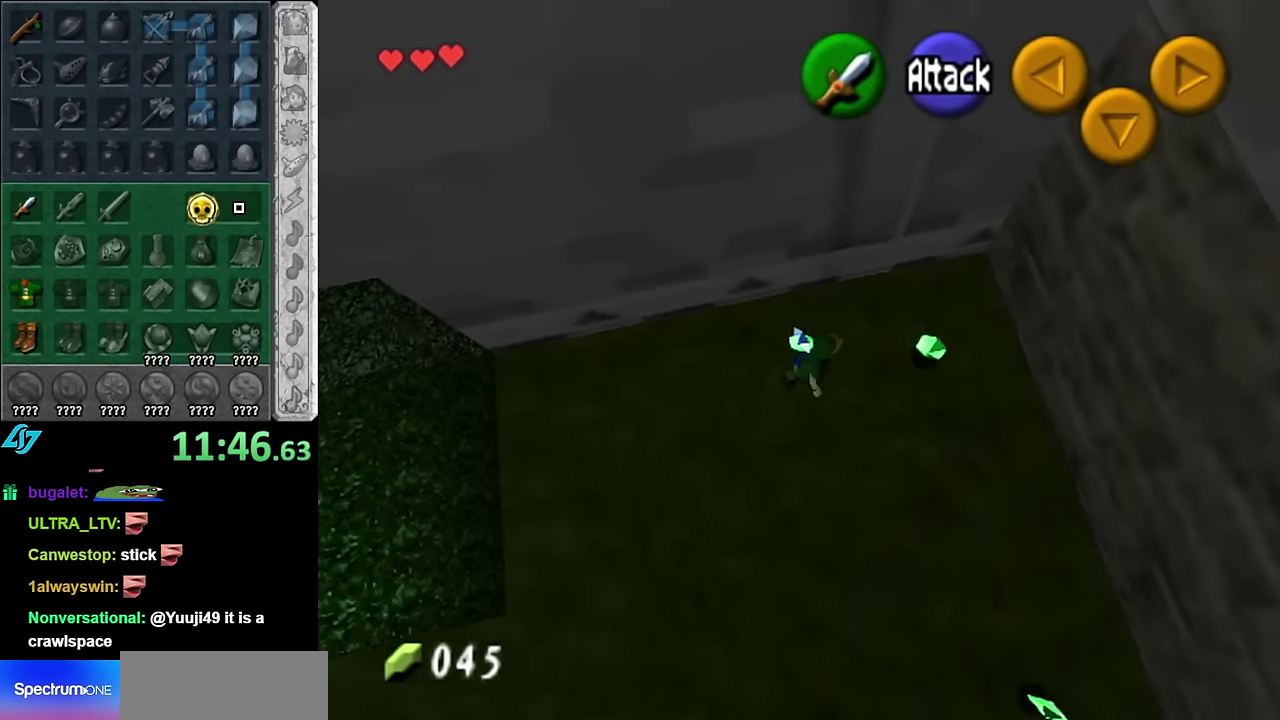
{"buttons": ["A"], "left_stick": "down", "right_stick": "center", "events": [[167, "left_stick", "down-right"], [334, "left_stick", "down"], [417, "A", "down"]]}